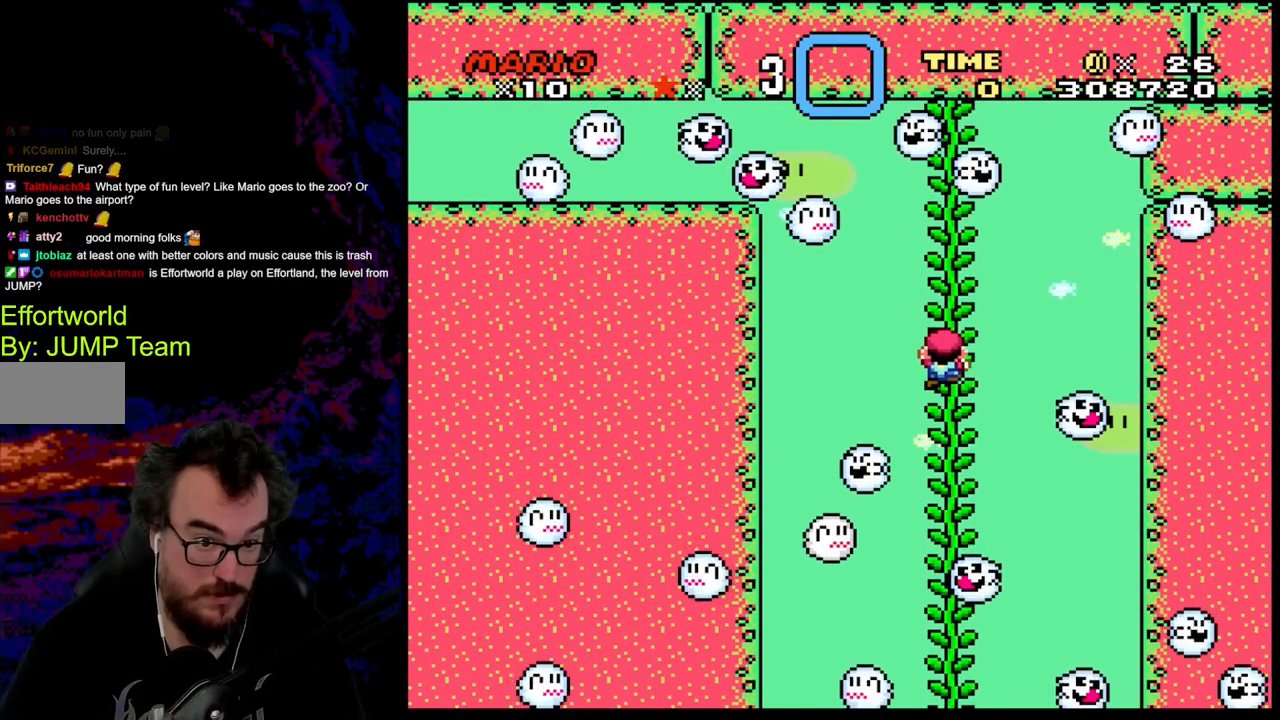
Gameplay with a controller (Nintendo layout); each line is a JSON object with the inputs held at the frame after it. "events" lists button and stick changes between this image and that frame as [ms after this image, input, new state], when the widget could be followed in between. Not read: L3 R3.
{"buttons": ["Y"], "events": []}
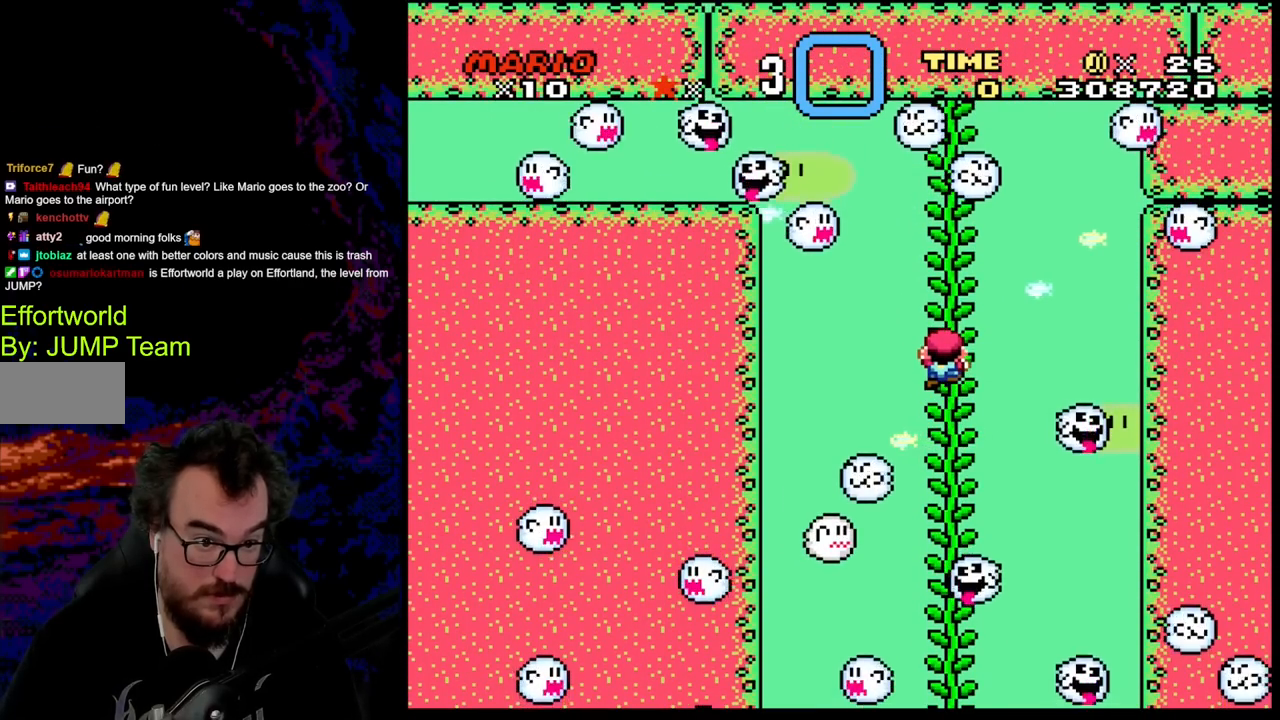
{"buttons": ["B", "Y", "DPAD_LEFT"], "events": [[350, "DPAD_LEFT", "down"], [417, "B", "down"]]}
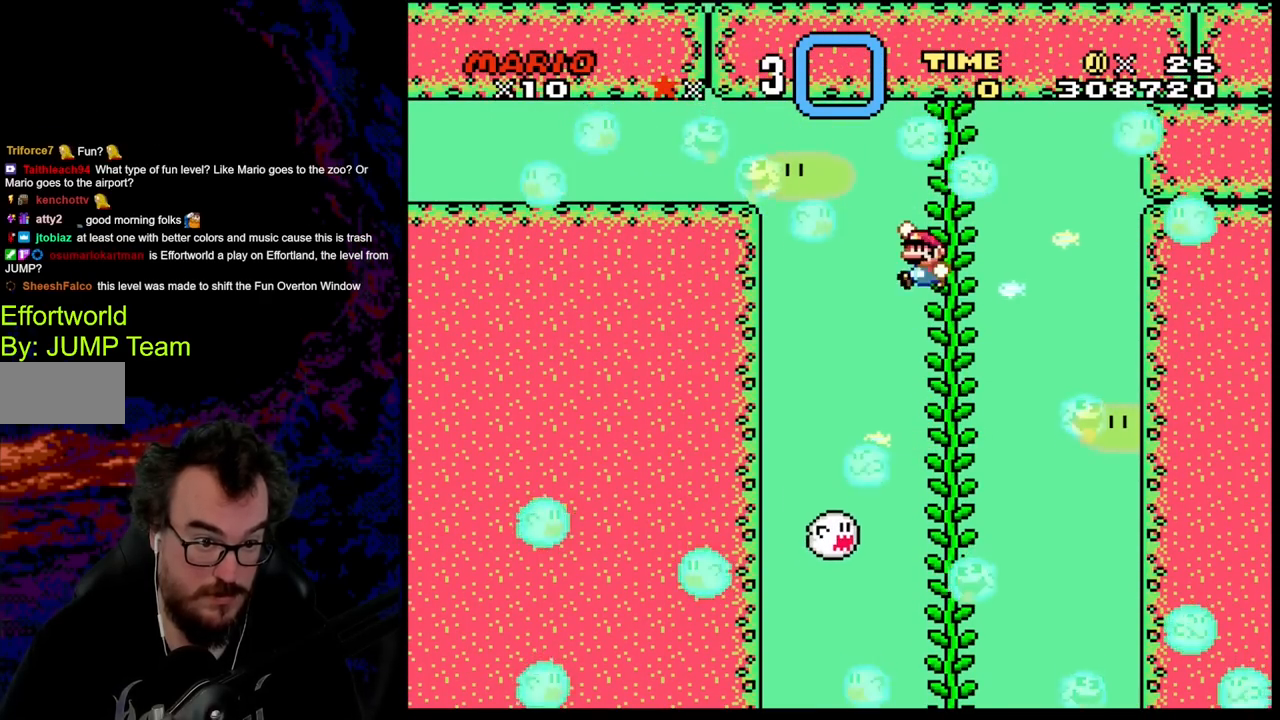
{"buttons": ["B", "Y", "DPAD_LEFT"], "events": []}
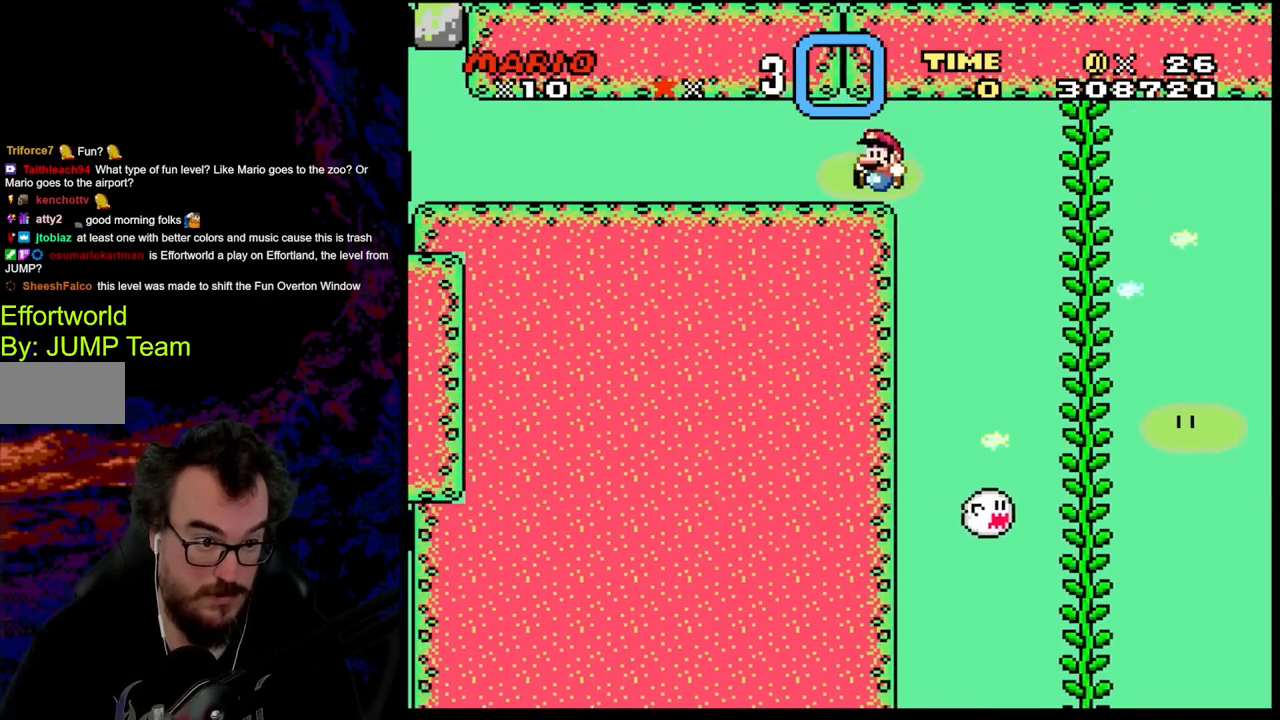
{"buttons": ["B", "Y", "DPAD_RIGHT"], "events": [[467, "DPAD_LEFT", "up"], [500, "DPAD_RIGHT", "down"]]}
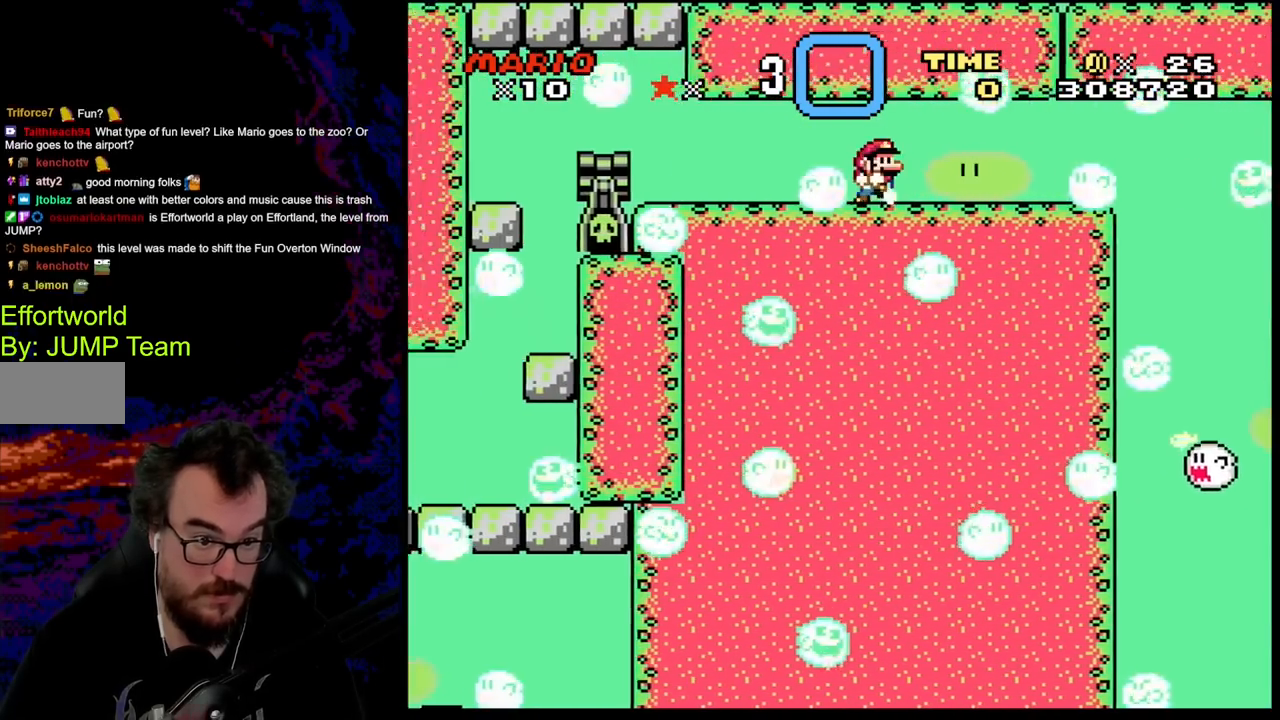
{"buttons": ["X"], "events": [[250, "B", "up"], [267, "DPAD_RIGHT", "up"], [300, "Y", "up"], [317, "DPAD_LEFT", "down"], [317, "X", "down"], [417, "DPAD_LEFT", "up"]]}
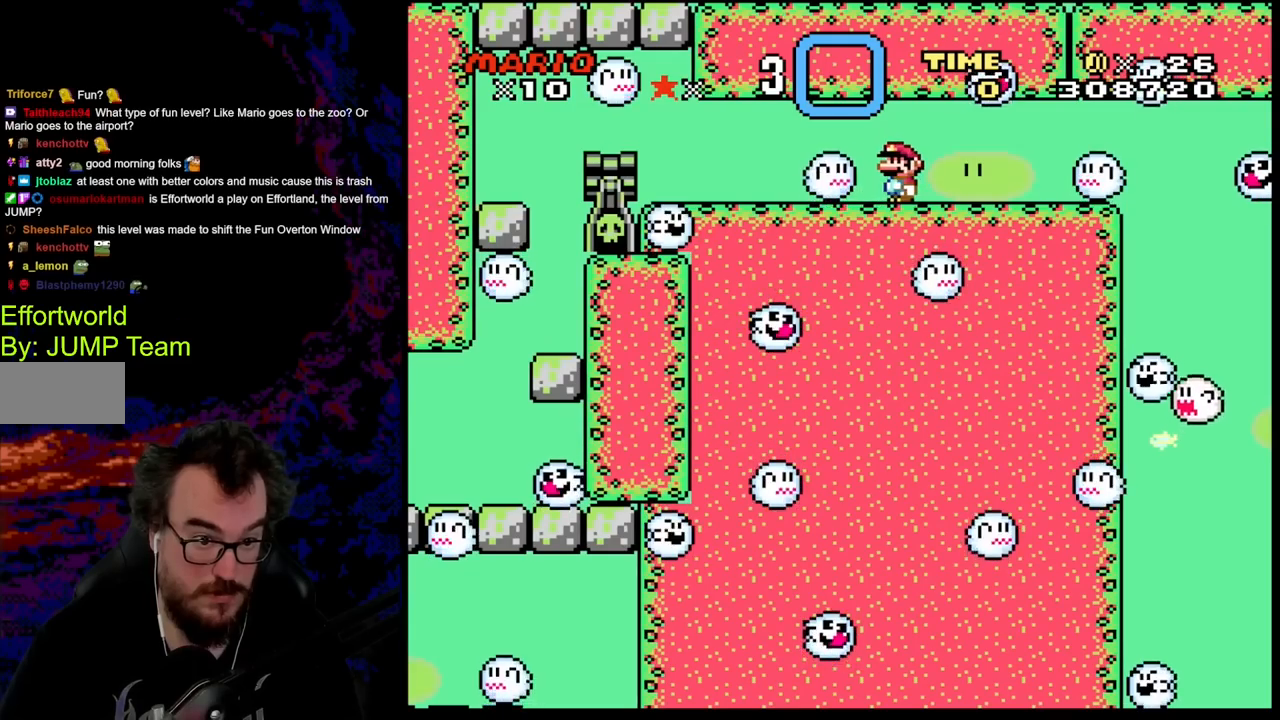
{"buttons": ["X"], "events": [[300, "DPAD_RIGHT", "down"], [400, "DPAD_RIGHT", "up"]]}
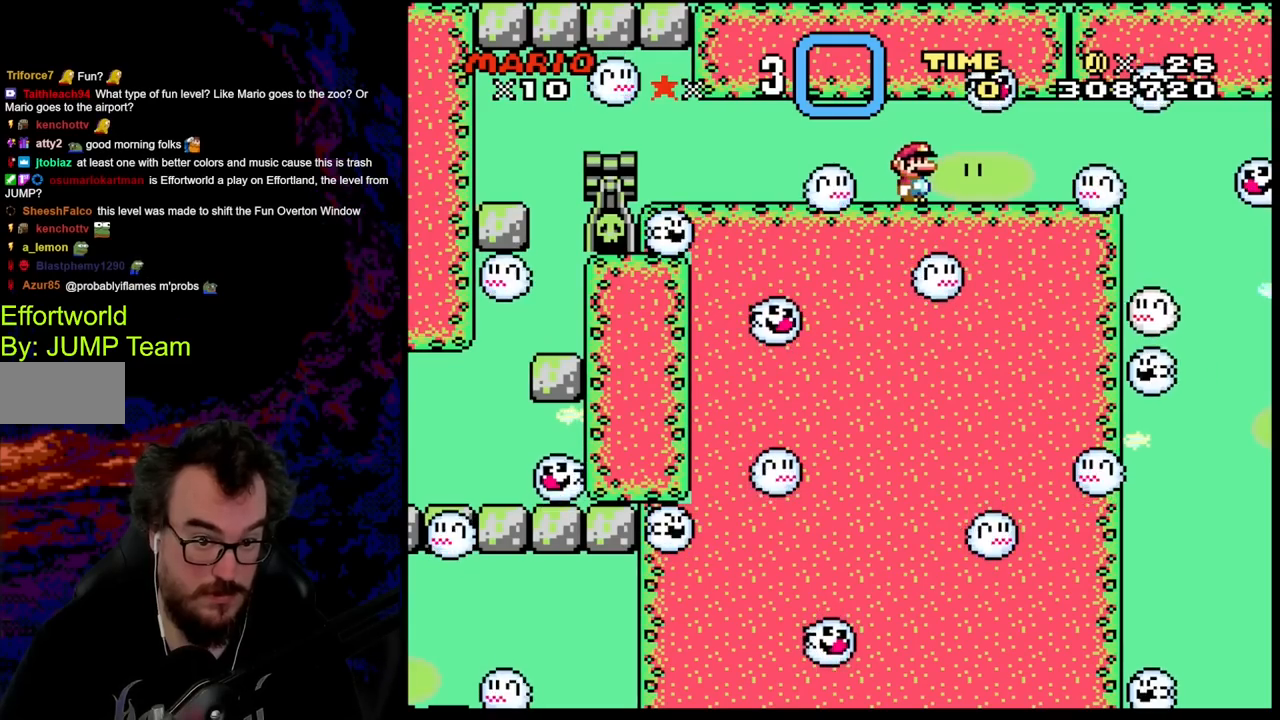
{"buttons": ["X"], "events": []}
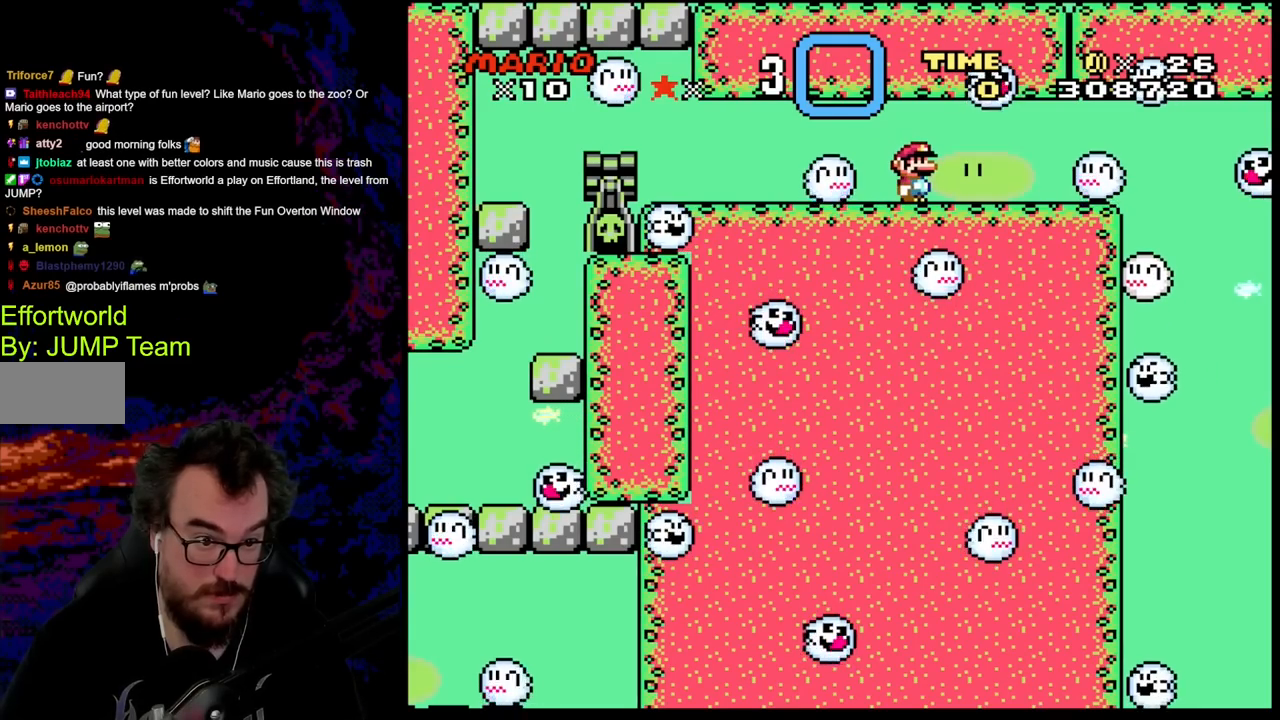
{"buttons": ["X"], "events": []}
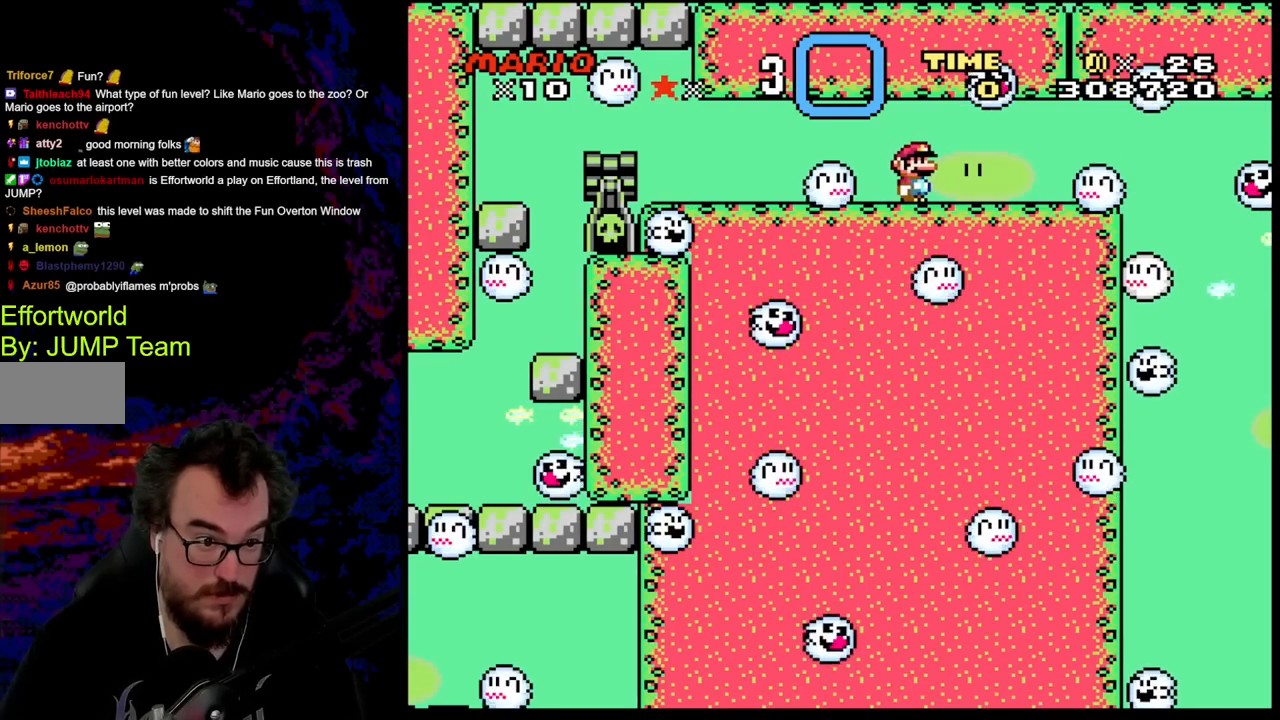
{"buttons": ["X"], "events": []}
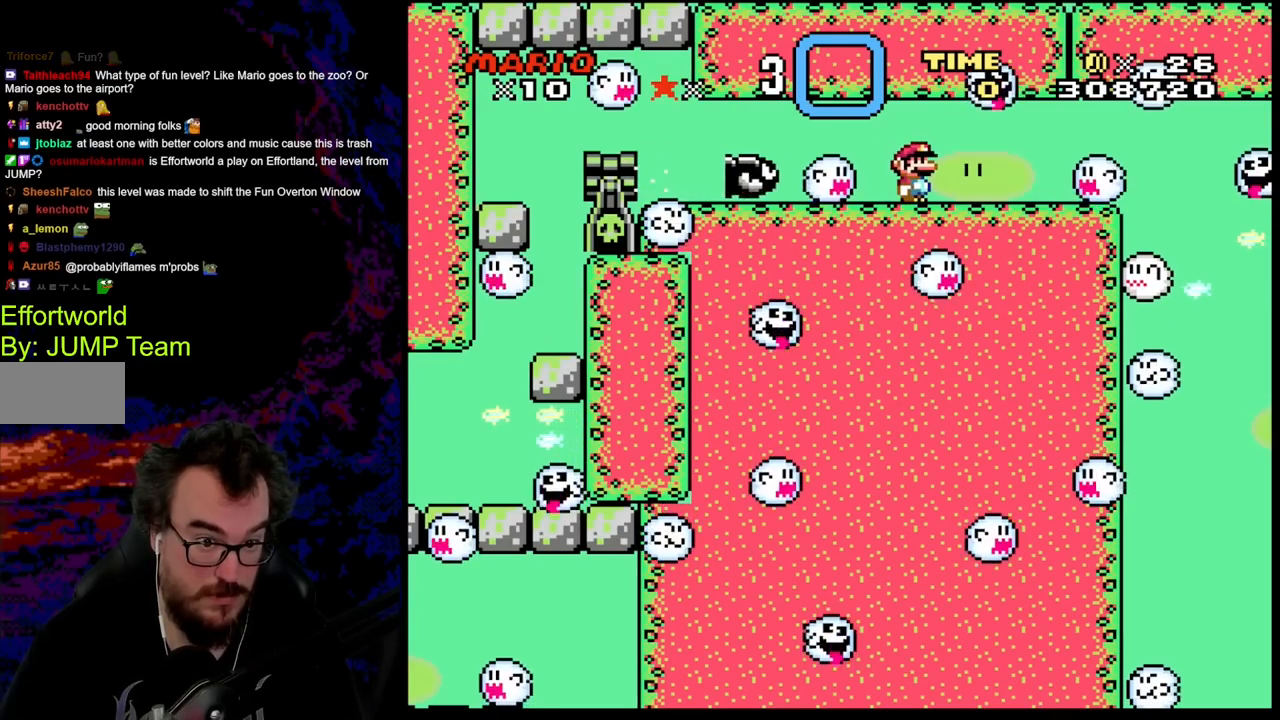
{"buttons": ["A", "X"], "events": [[150, "A", "down"]]}
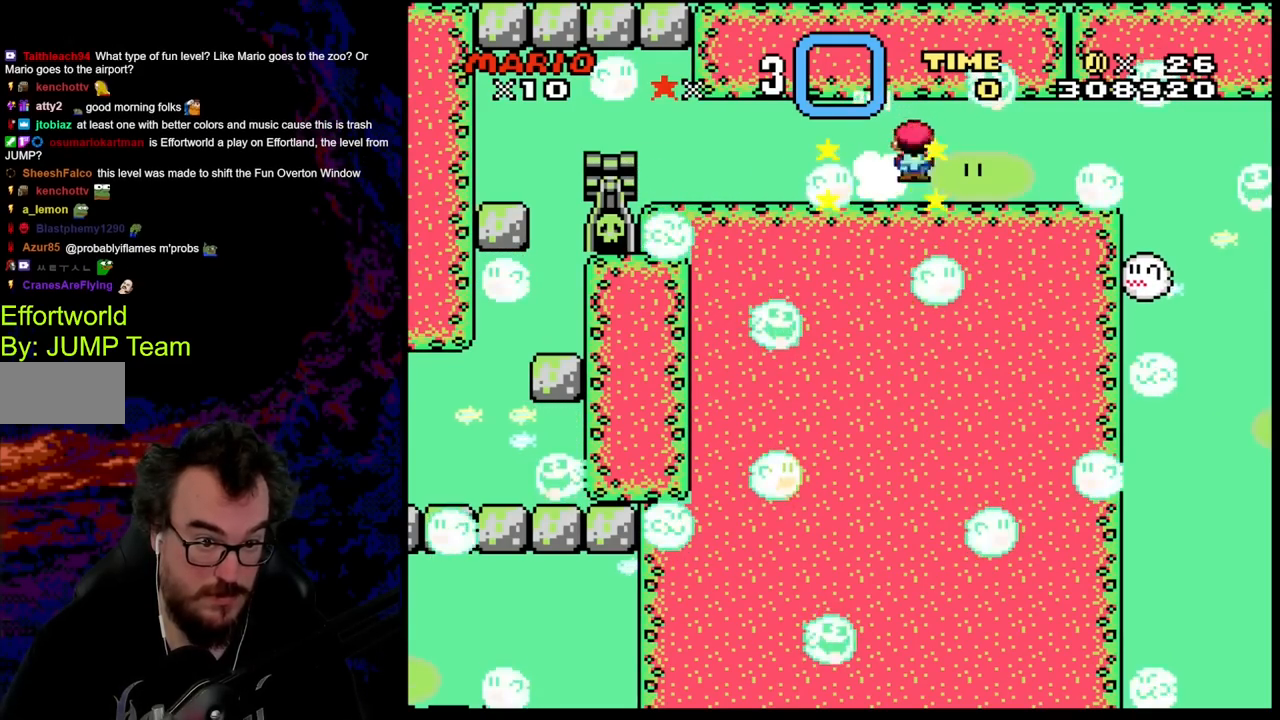
{"buttons": ["X", "DPAD_LEFT"], "events": [[150, "DPAD_LEFT", "down"], [267, "A", "up"]]}
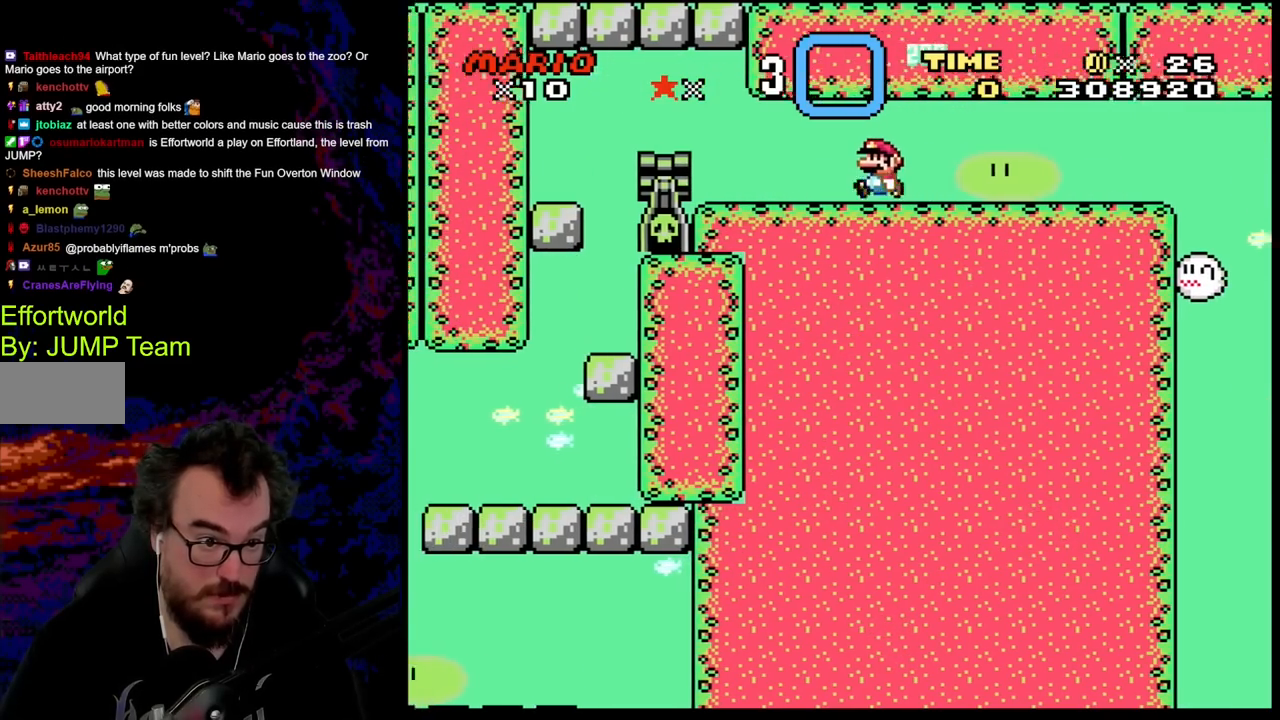
{"buttons": ["A", "X", "DPAD_LEFT"], "events": [[350, "A", "down"]]}
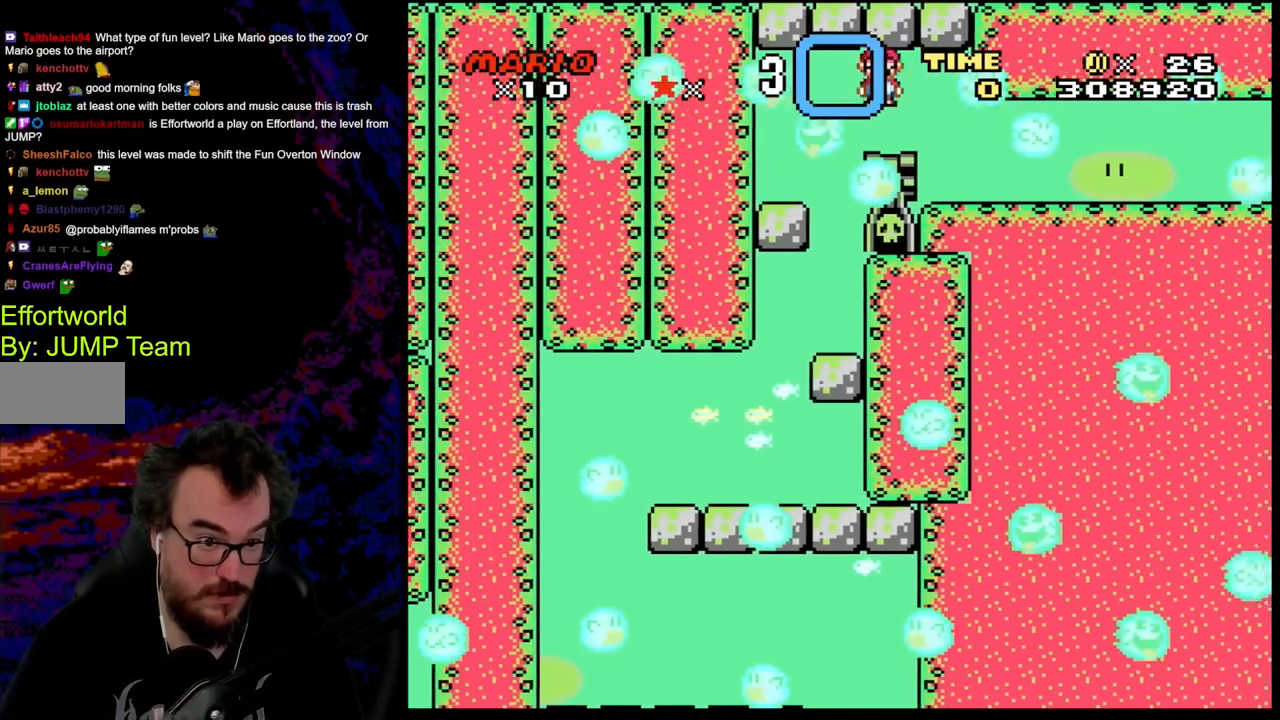
{"buttons": ["X"], "events": [[117, "A", "up"], [117, "DPAD_LEFT", "up"], [117, "DPAD_RIGHT", "down"], [283, "DPAD_RIGHT", "up"]]}
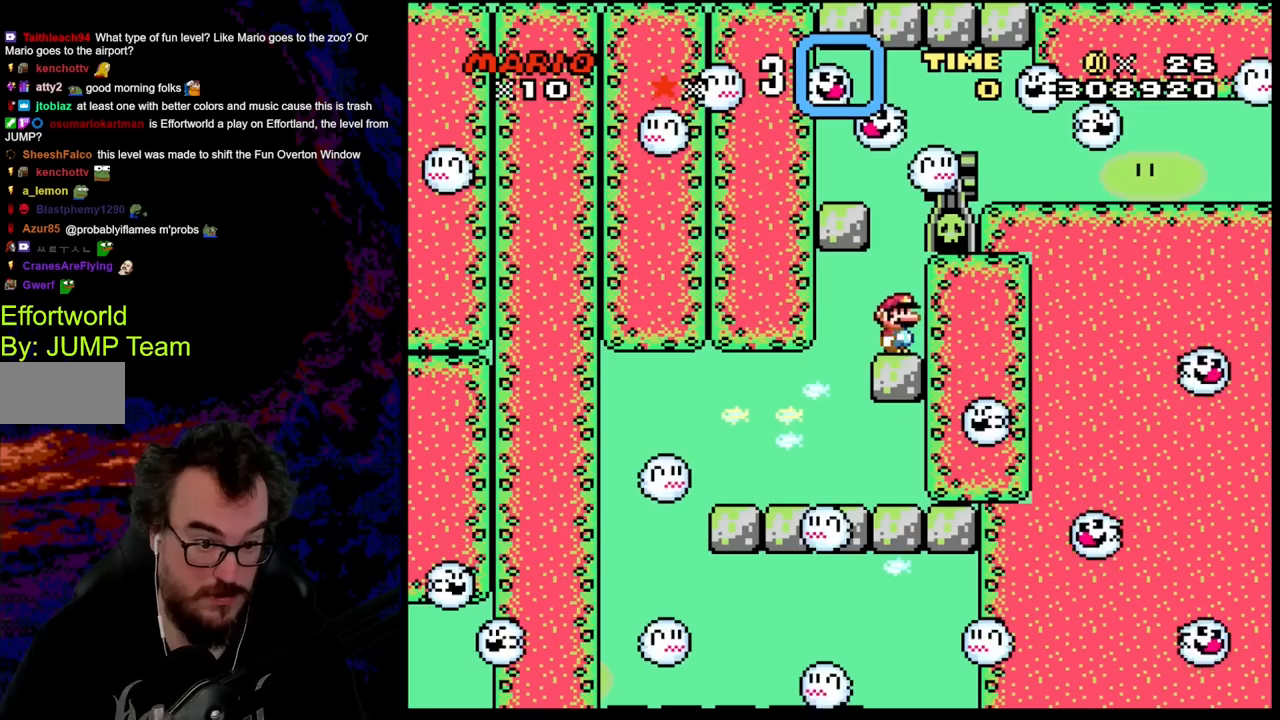
{"buttons": ["X", "DPAD_LEFT"], "events": [[50, "DPAD_LEFT", "down"]]}
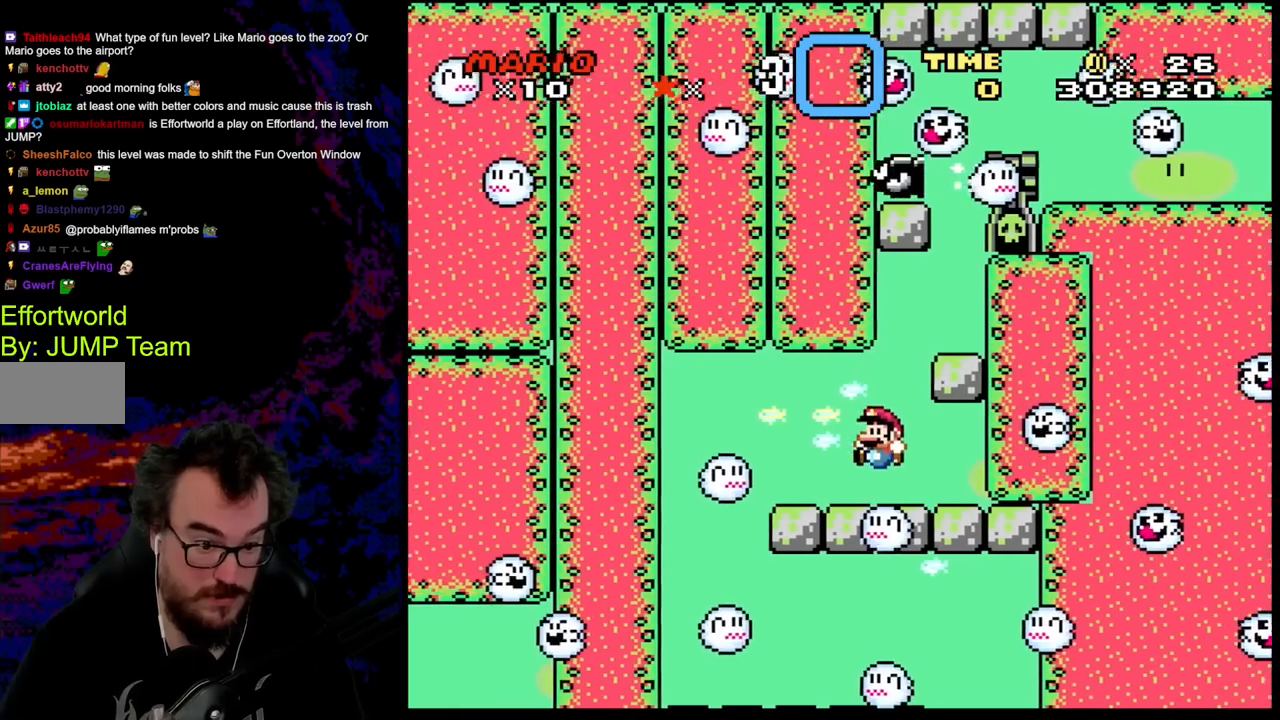
{"buttons": ["X"], "events": [[33, "DPAD_LEFT", "up"], [67, "DPAD_RIGHT", "down"], [167, "DPAD_RIGHT", "up"]]}
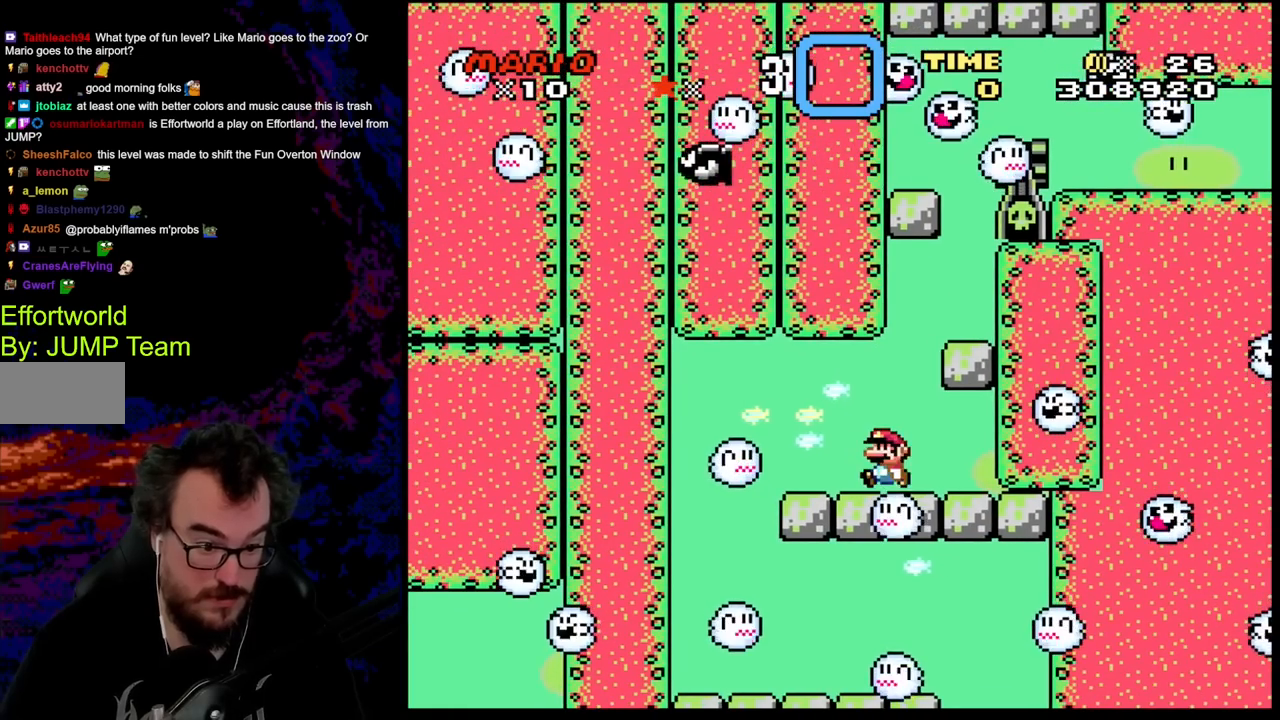
{"buttons": ["X"], "events": [[17, "DPAD_LEFT", "down"], [300, "DPAD_LEFT", "up"], [317, "DPAD_RIGHT", "down"], [400, "DPAD_RIGHT", "up"]]}
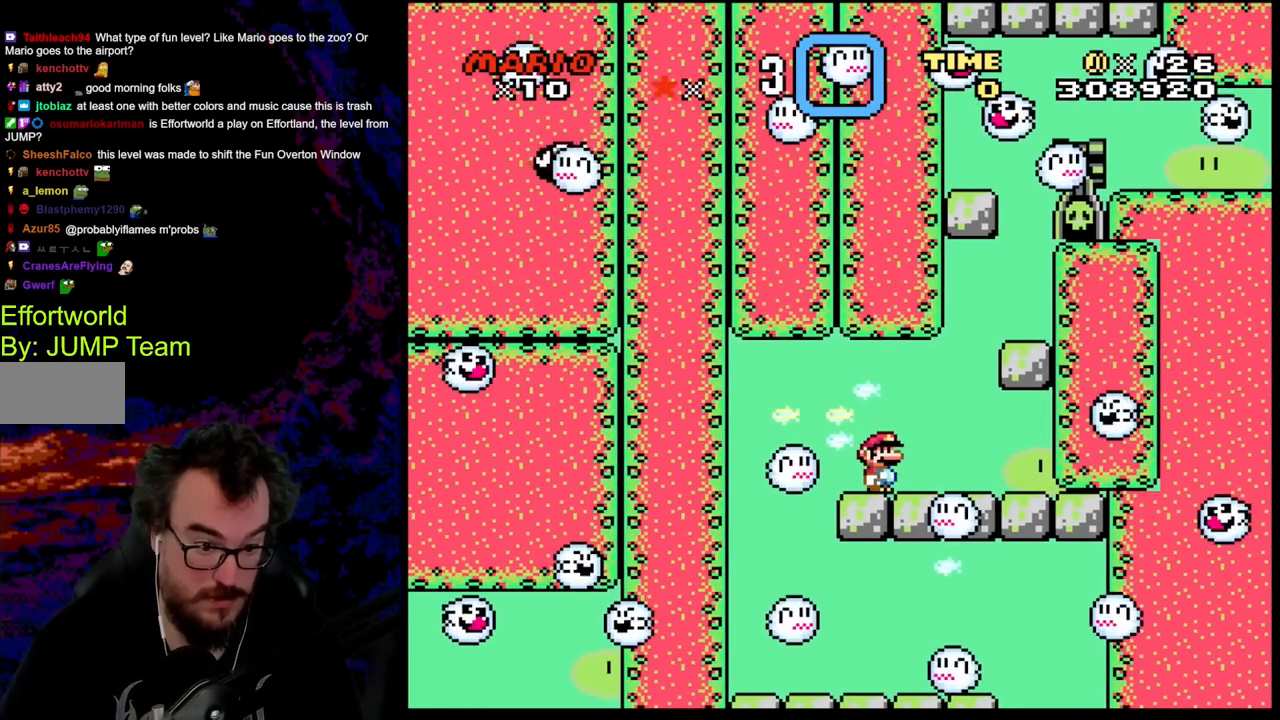
{"buttons": ["X"], "events": []}
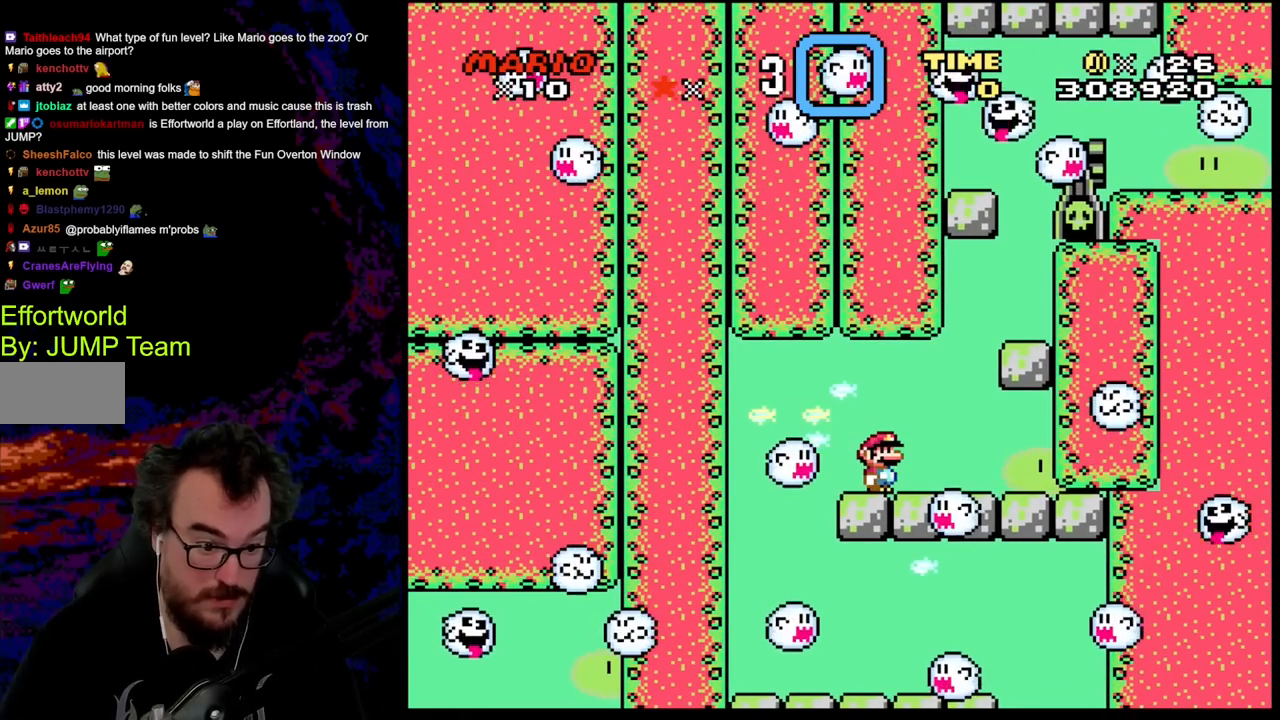
{"buttons": ["X", "DPAD_LEFT"], "events": [[433, "DPAD_LEFT", "down"]]}
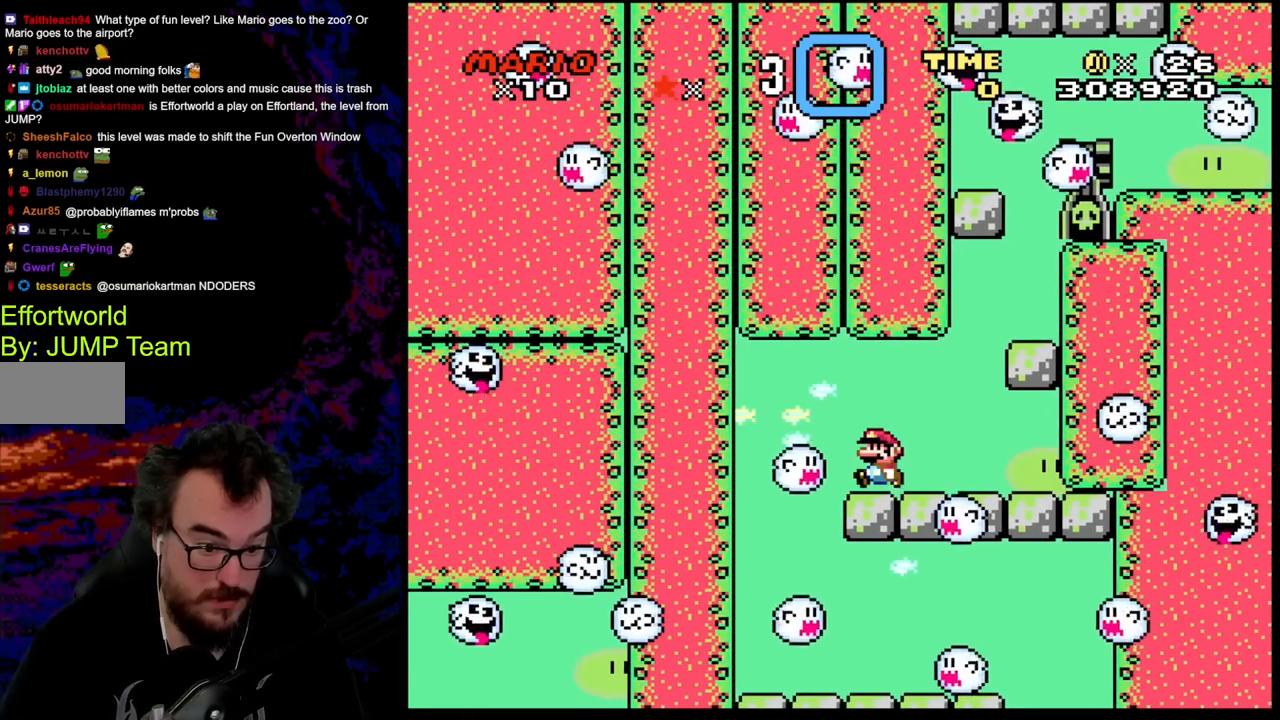
{"buttons": ["X", "DPAD_LEFT"], "events": [[17, "DPAD_LEFT", "up"], [400, "DPAD_LEFT", "down"]]}
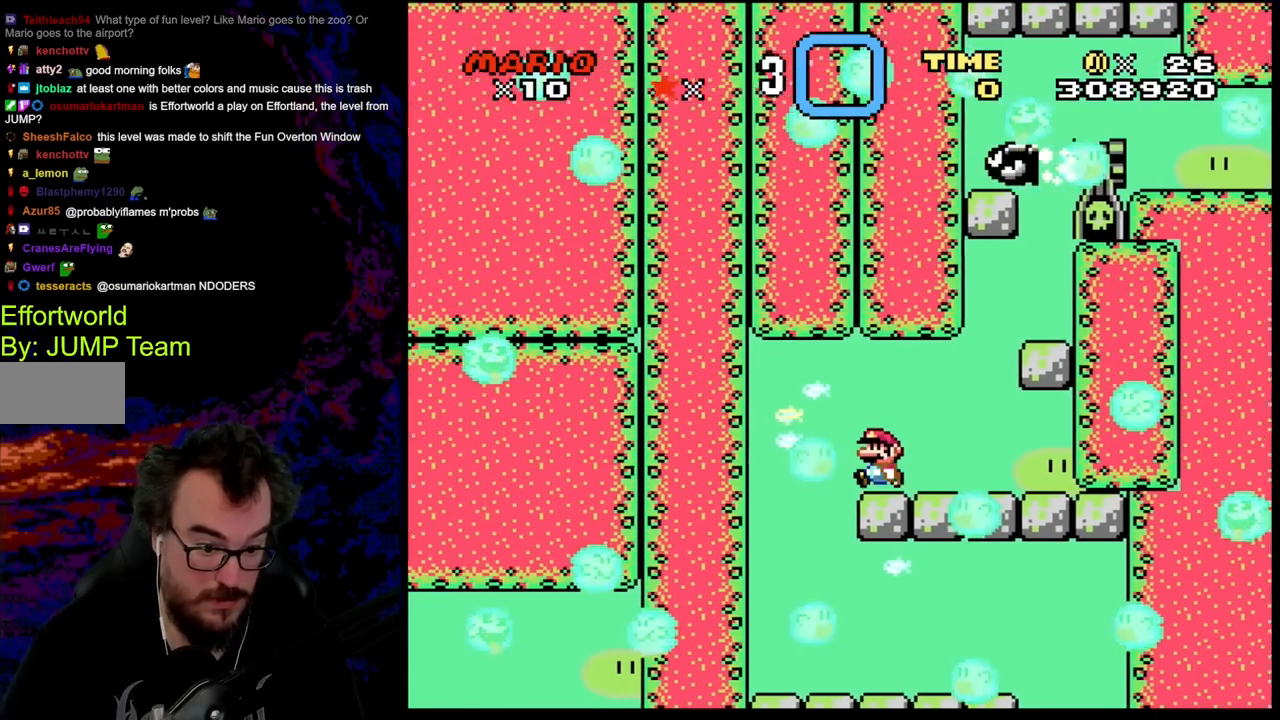
{"buttons": ["X", "DPAD_RIGHT"], "events": [[250, "DPAD_LEFT", "up"], [250, "DPAD_RIGHT", "down"]]}
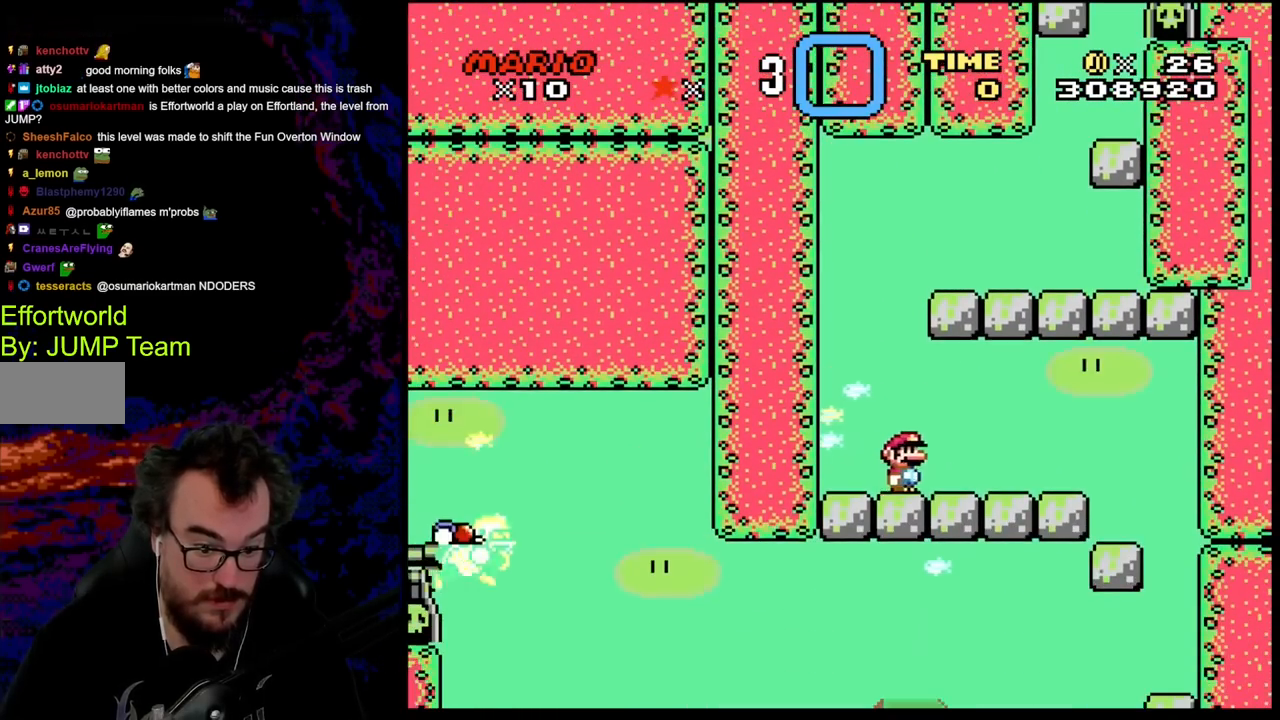
{"buttons": ["X"], "events": [[250, "DPAD_DOWN", "down"], [267, "DPAD_DOWN", "up"], [267, "DPAD_LEFT", "down"], [267, "DPAD_RIGHT", "up"], [367, "DPAD_LEFT", "up"]]}
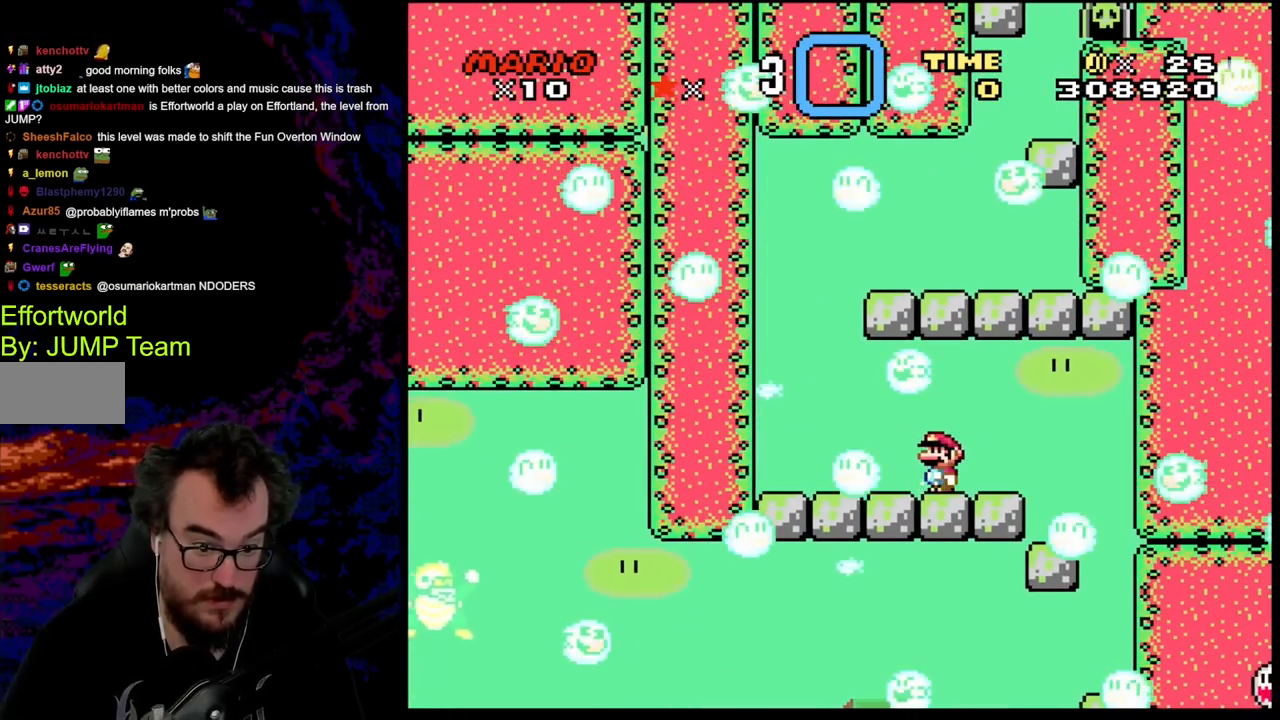
{"buttons": ["X"], "events": [[50, "DPAD_RIGHT", "down"], [250, "DPAD_RIGHT", "up"], [267, "DPAD_LEFT", "down"], [350, "DPAD_LEFT", "up"]]}
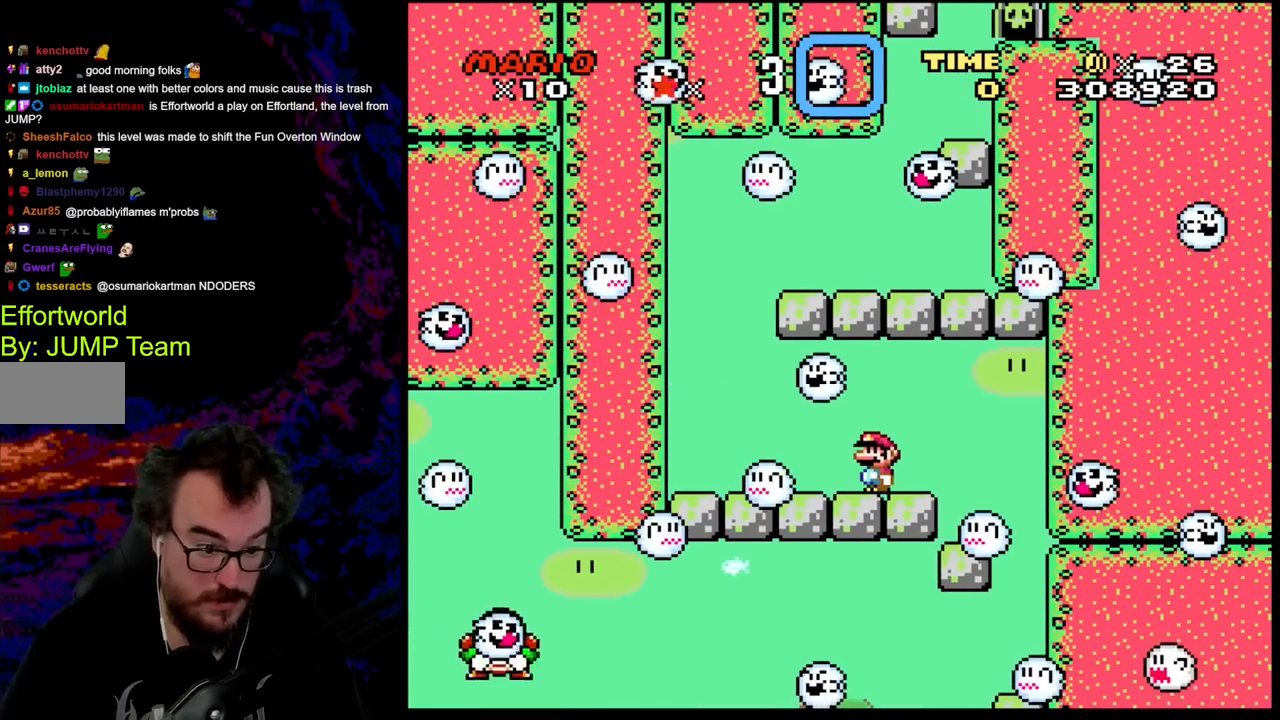
{"buttons": ["X"], "events": []}
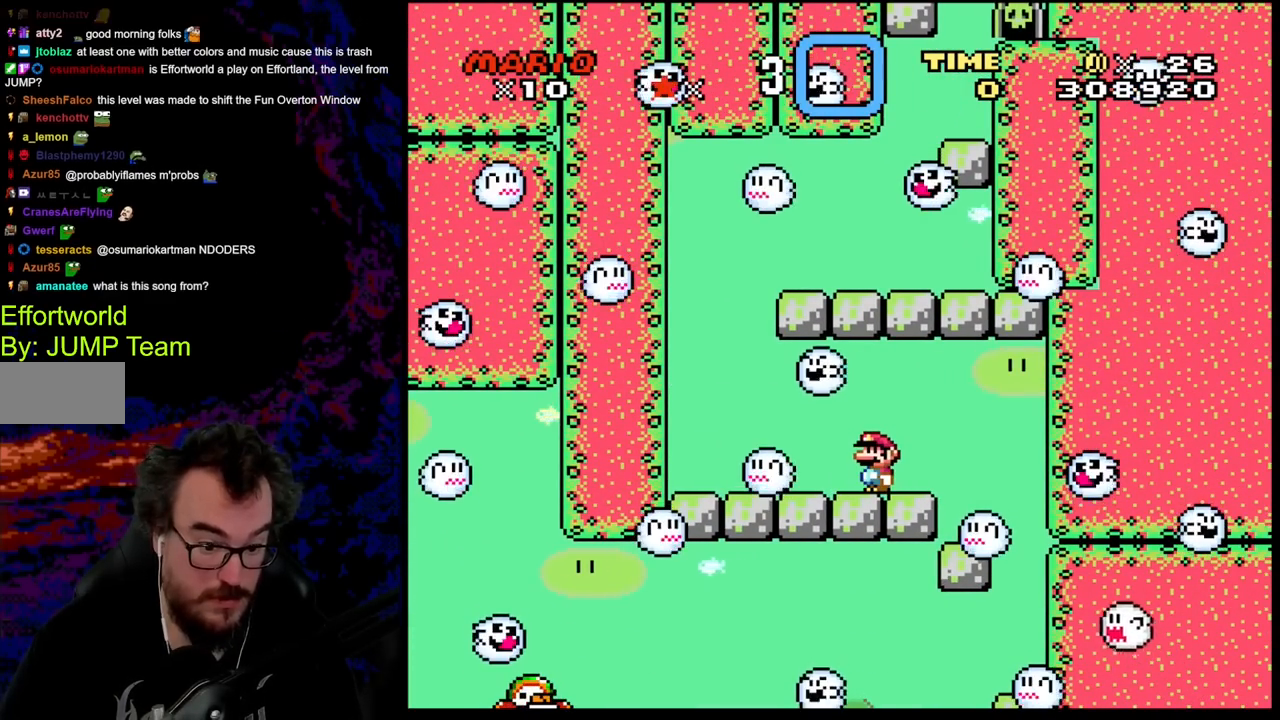
{"buttons": ["X"], "events": []}
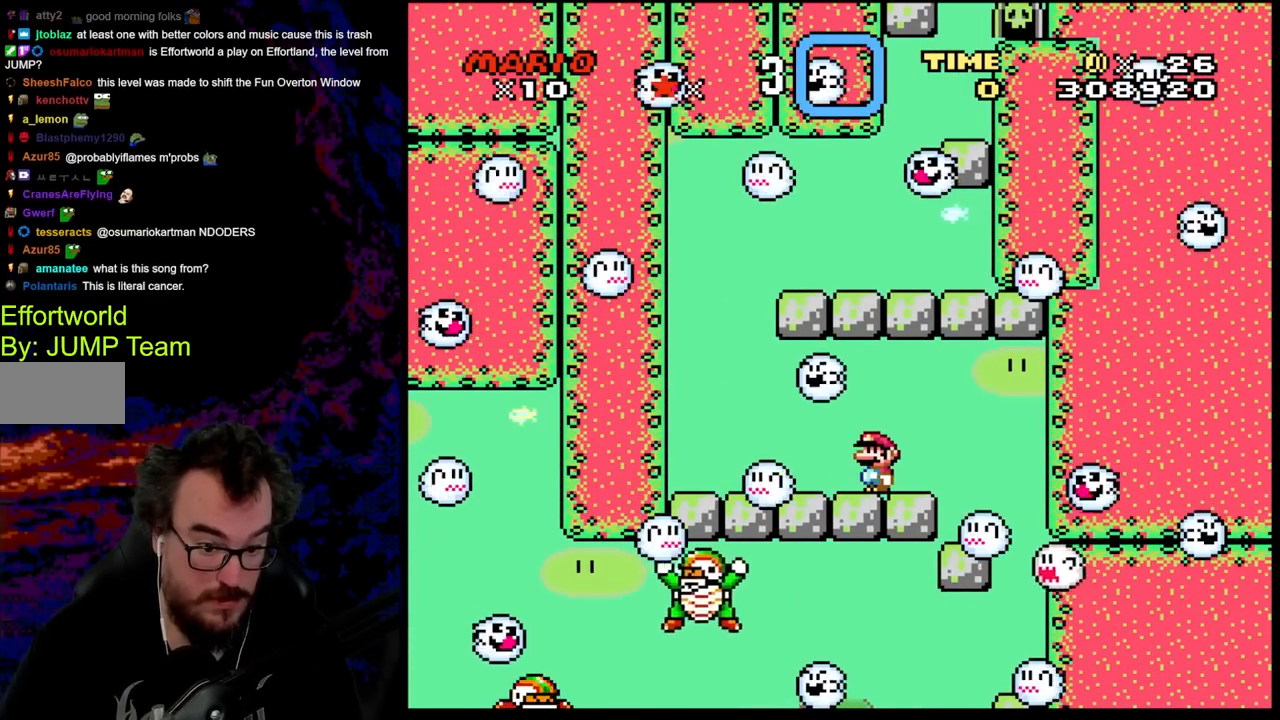
{"buttons": ["X", "DPAD_RIGHT"], "events": [[467, "DPAD_RIGHT", "down"]]}
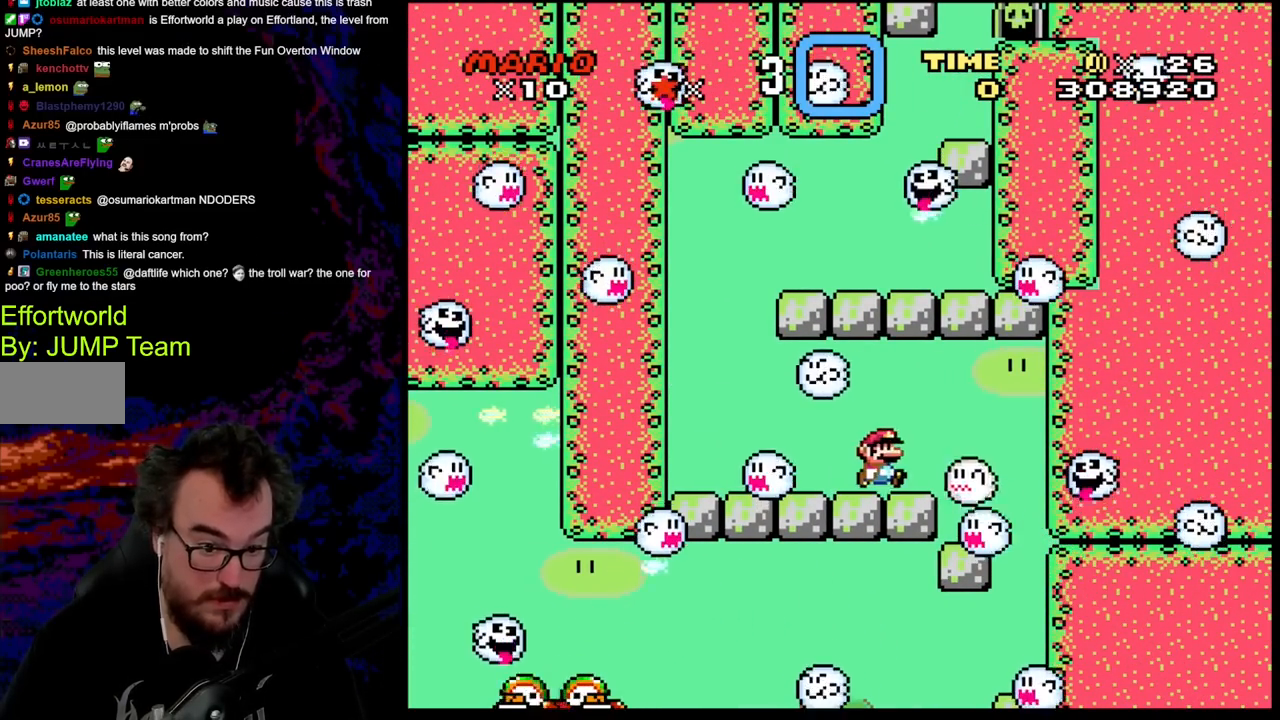
{"buttons": ["A", "X", "DPAD_RIGHT"], "events": [[50, "A", "down"], [167, "DPAD_DOWN", "down"], [183, "DPAD_LEFT", "down"], [183, "DPAD_RIGHT", "up"], [200, "DPAD_DOWN", "up"], [333, "DPAD_LEFT", "up"], [333, "DPAD_RIGHT", "down"]]}
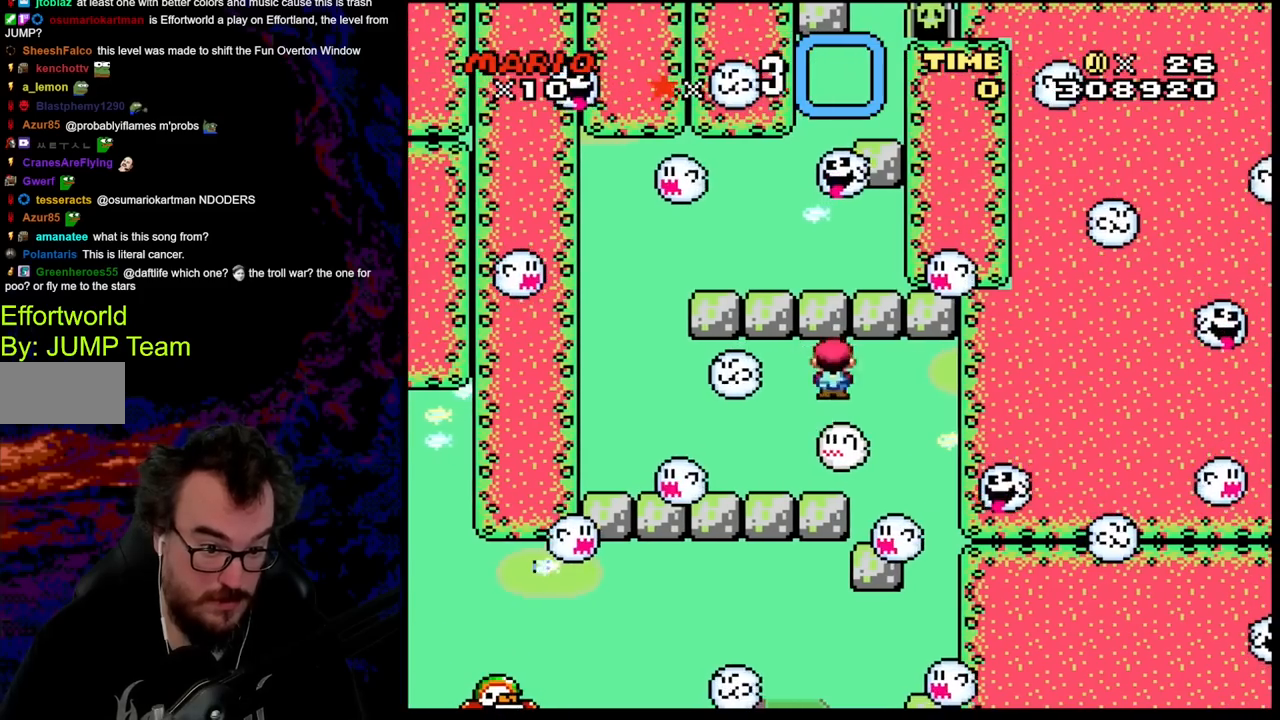
{"buttons": ["A", "X"], "events": [[17, "DPAD_LEFT", "down"], [17, "DPAD_RIGHT", "up"], [117, "DPAD_LEFT", "up"], [133, "DPAD_RIGHT", "down"], [267, "DPAD_RIGHT", "up"]]}
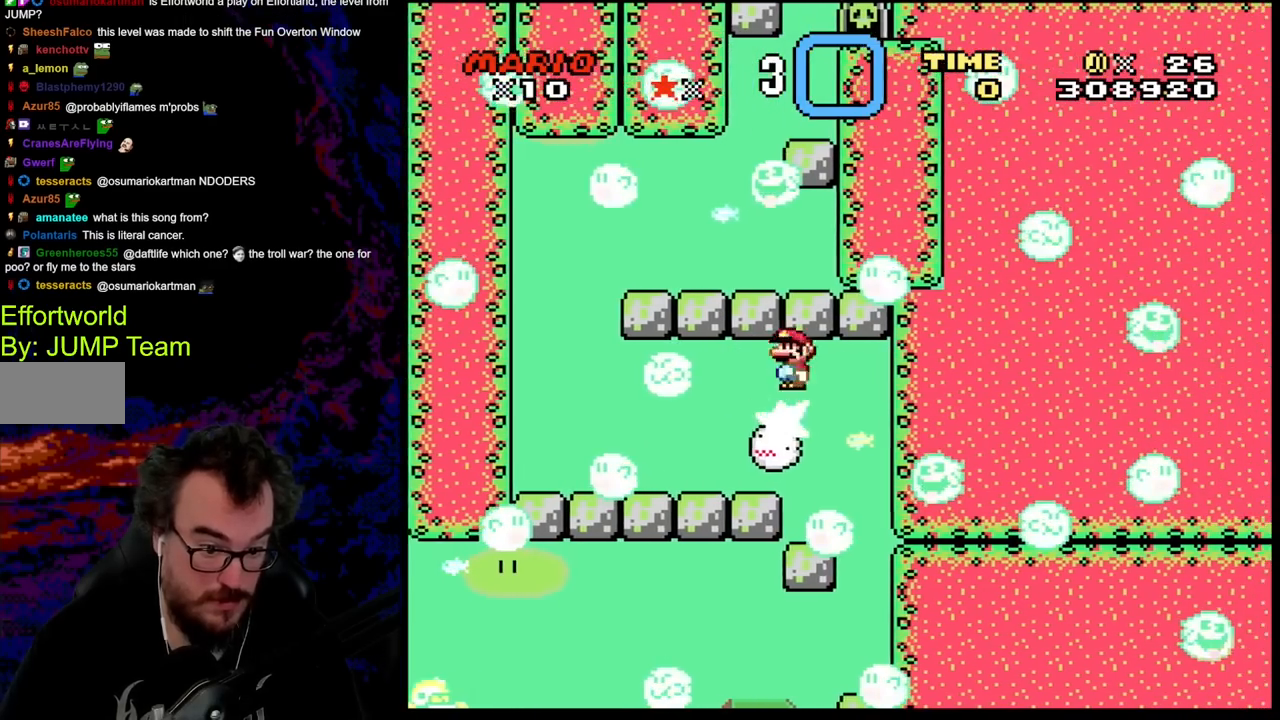
{"buttons": ["X"], "events": [[250, "DPAD_RIGHT", "down"], [433, "A", "up"], [450, "DPAD_RIGHT", "up"]]}
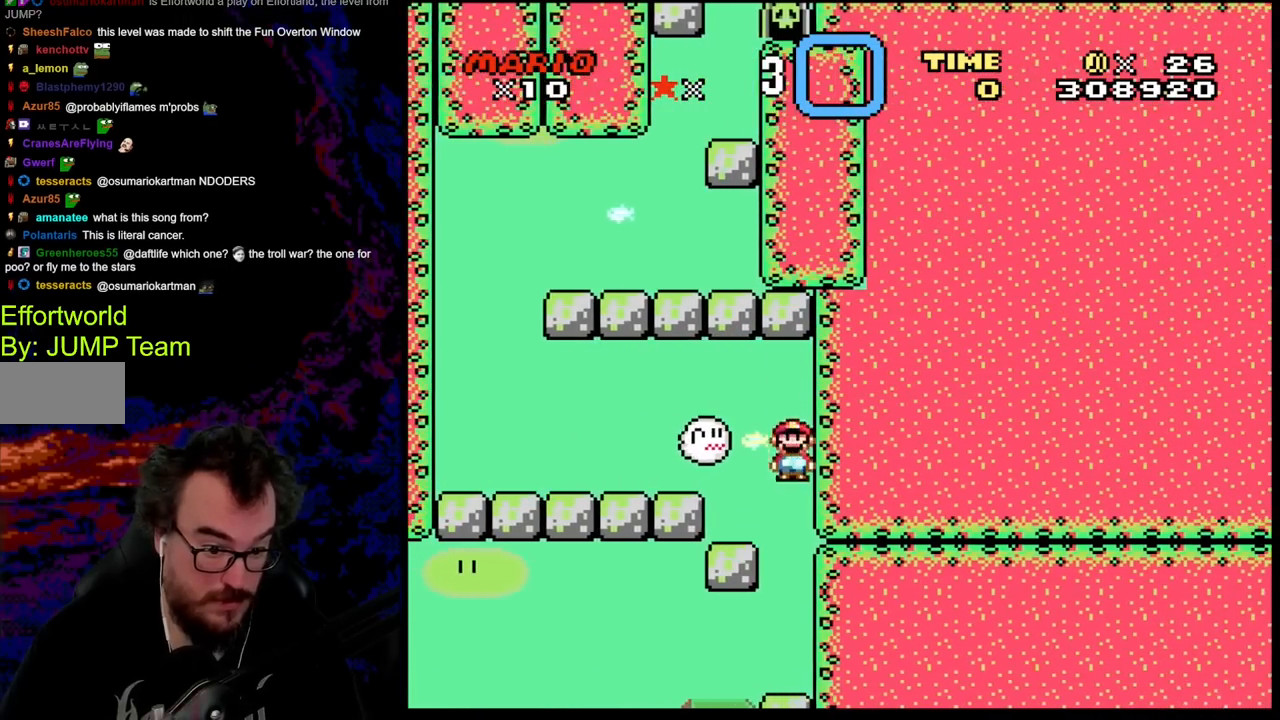
{"buttons": ["X"], "events": []}